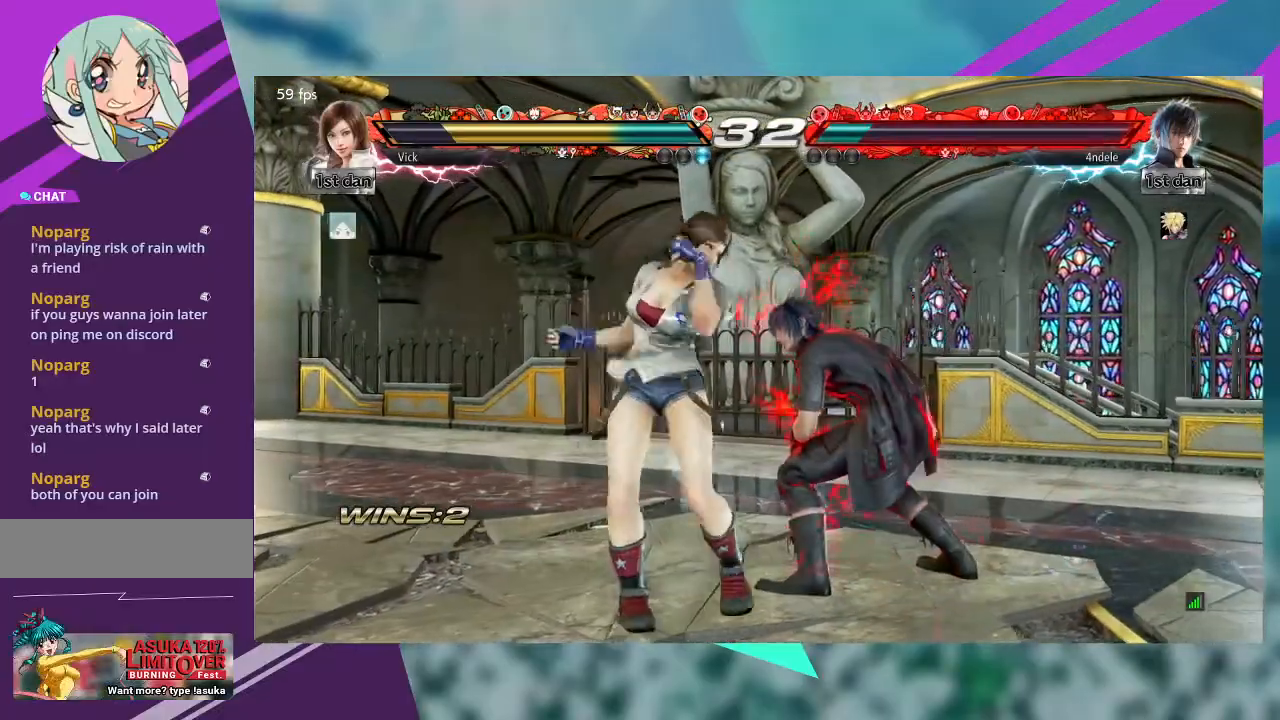
Gameplay with a controller (arcade stick); each line is a JSON object with the inputs held at the frame after it. "events" lists button and stick changes between this image and that frame as [ms after this image, input, new state], when the widget could be followed in between. Not read: L1 L3 R3 SQUARE other_buttons.
{"buttons": [], "left_stick": "center", "events": [[67, "CROSS", "down"], [400, "CROSS", "up"]]}
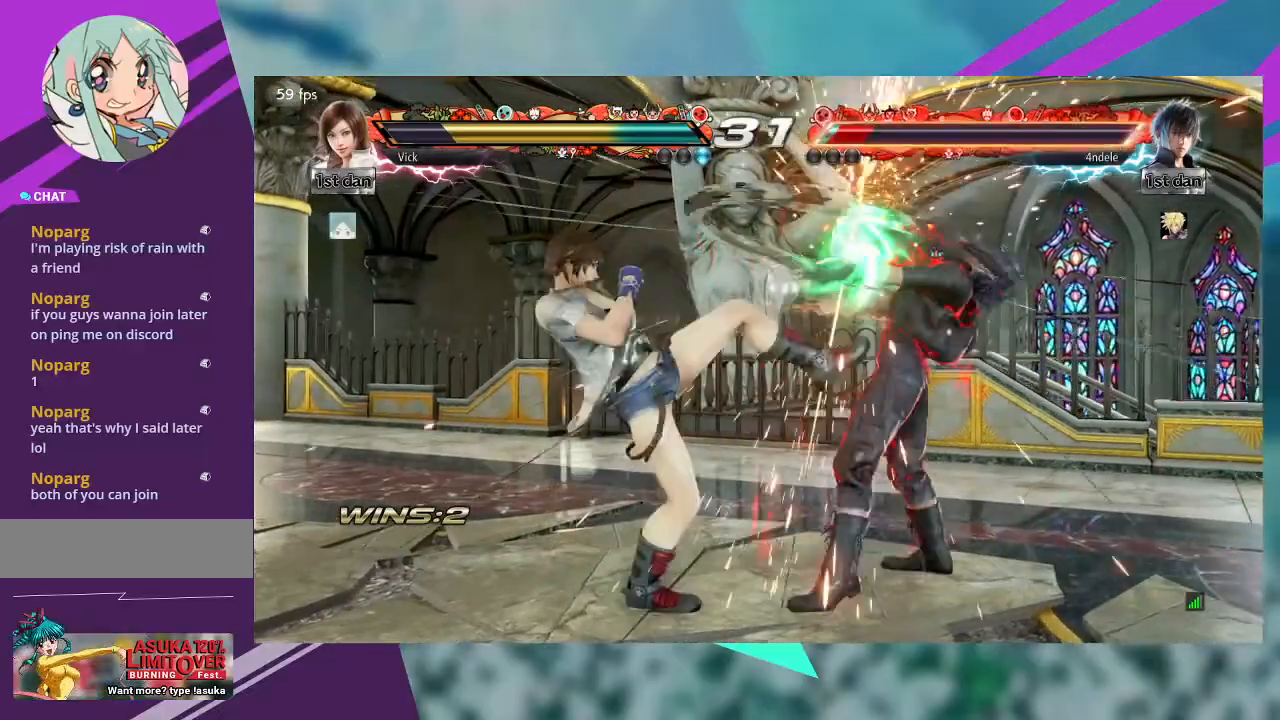
{"buttons": [], "left_stick": "center", "events": [[67, "CIRCLE", "down"], [233, "CIRCLE", "up"], [267, "CIRCLE", "down"], [367, "CIRCLE", "up"]]}
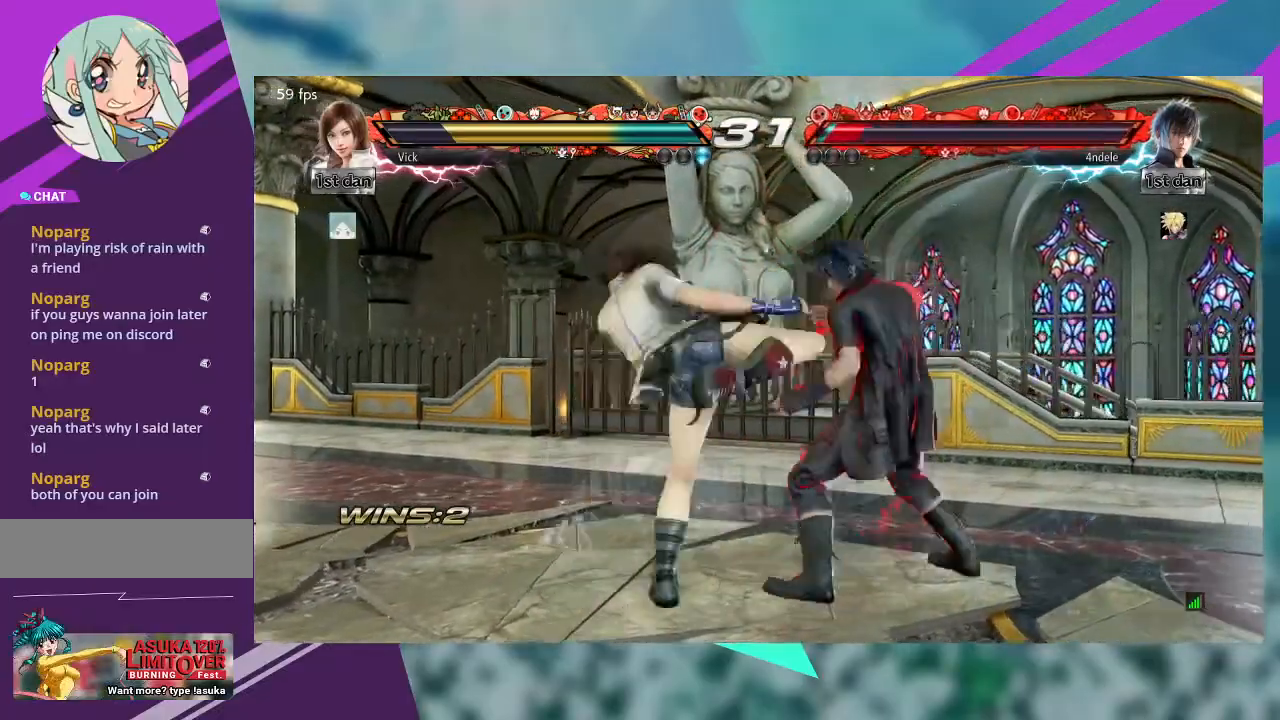
{"buttons": [], "left_stick": "down-left", "events": [[133, "left_stick", "down-left"]]}
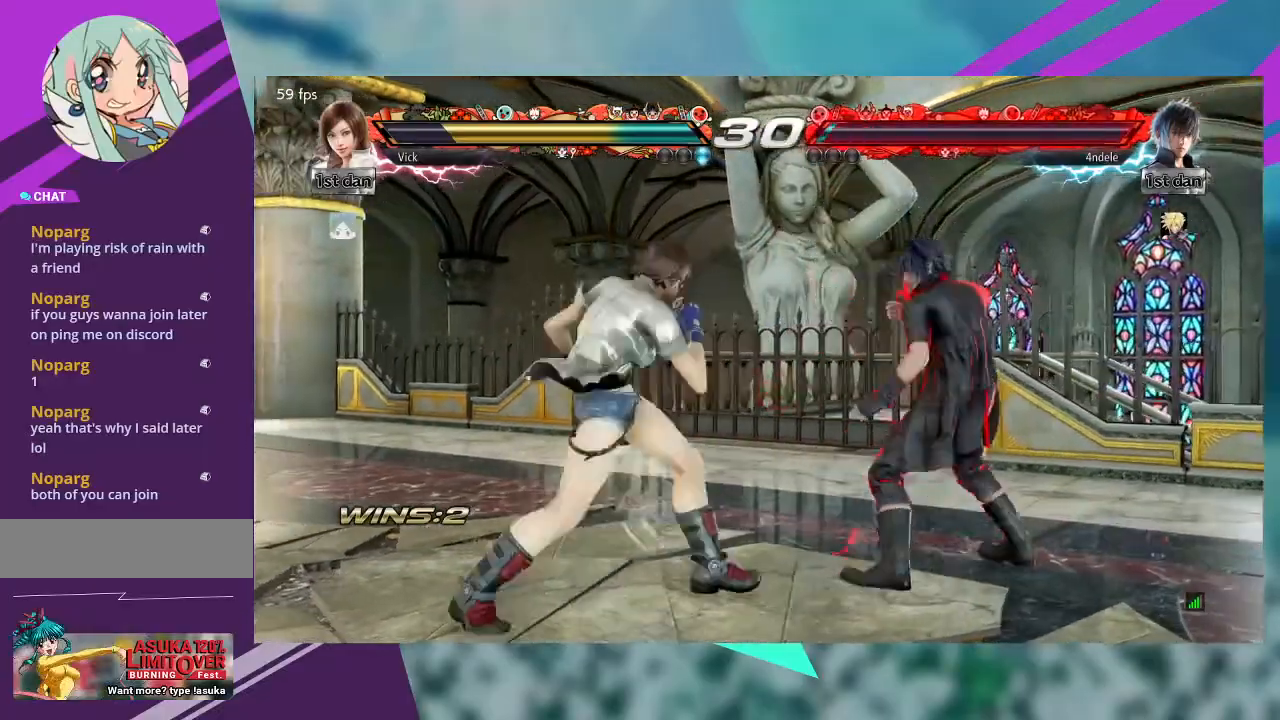
{"buttons": [], "left_stick": "left", "events": [[167, "left_stick", "left"]]}
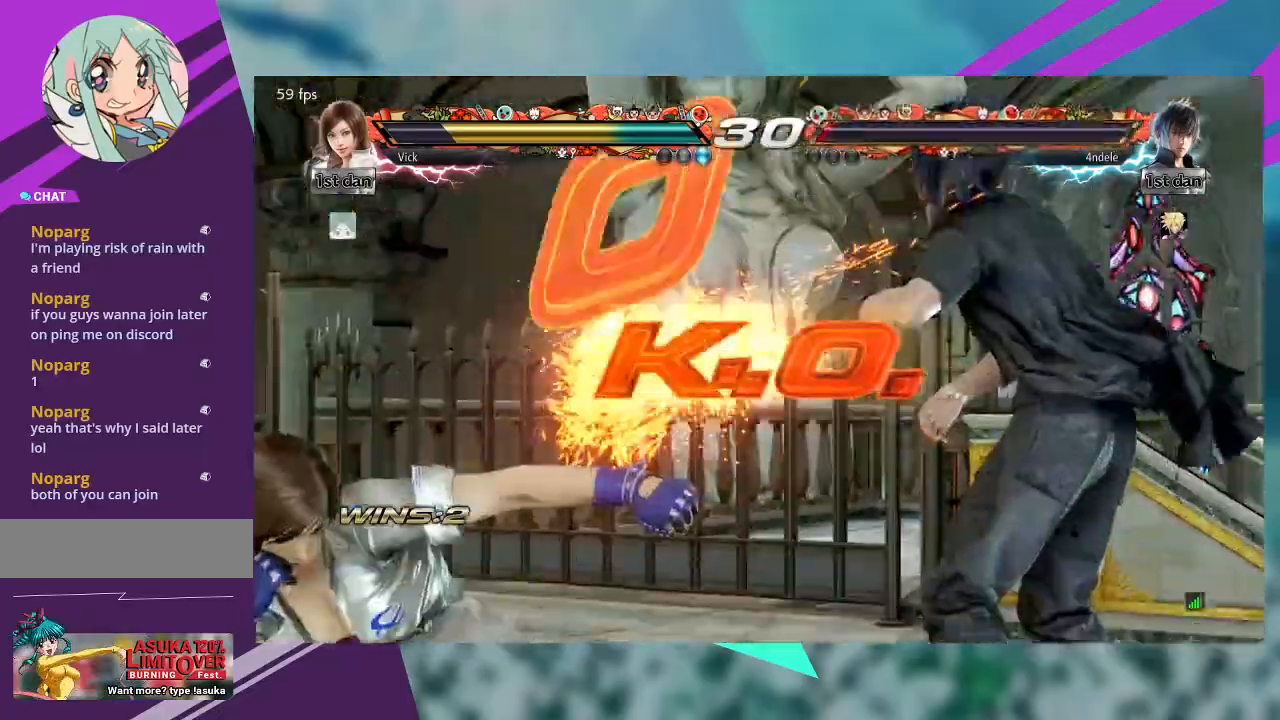
{"buttons": [], "left_stick": "center", "events": [[233, "left_stick", "center"]]}
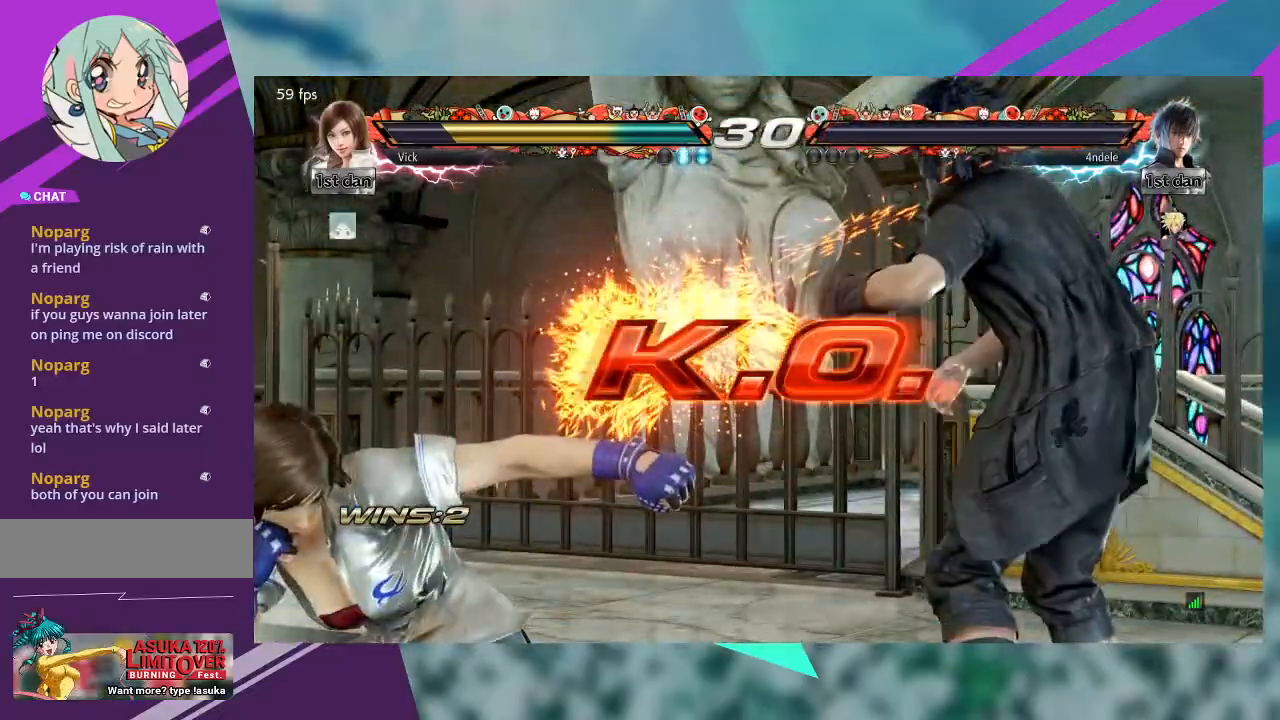
{"buttons": [], "left_stick": "center", "events": []}
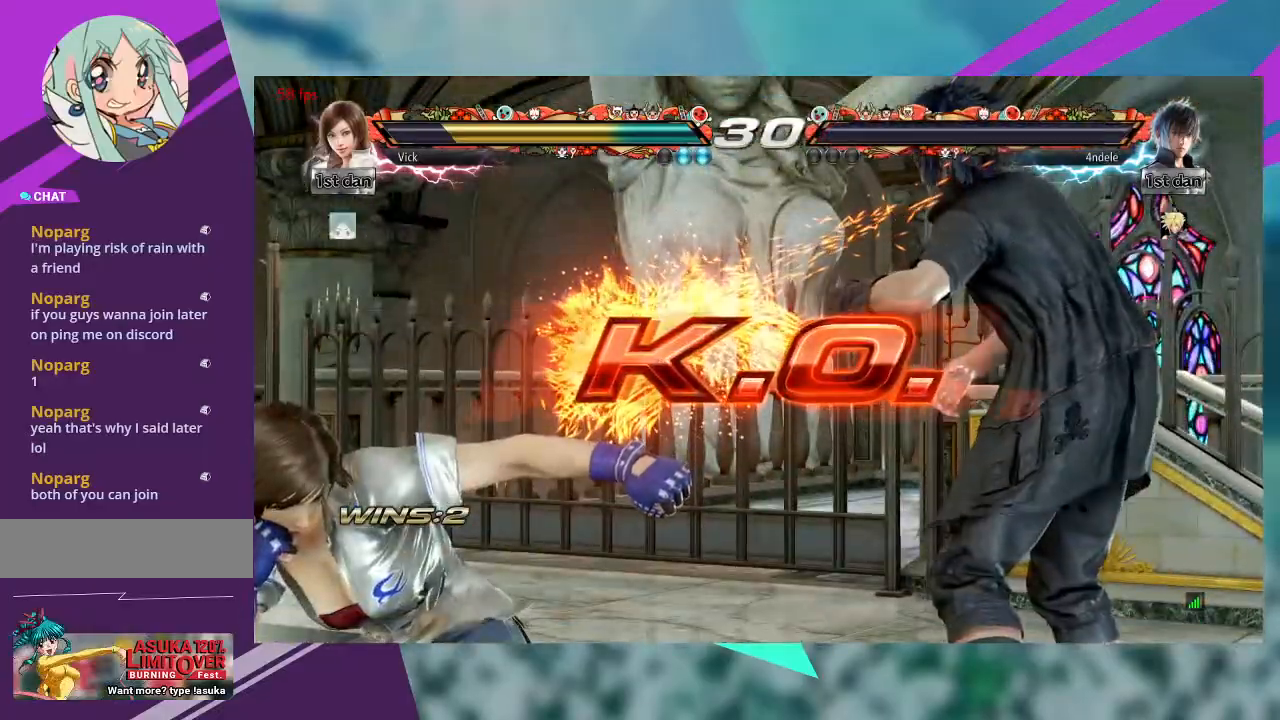
{"buttons": [], "left_stick": "center", "events": []}
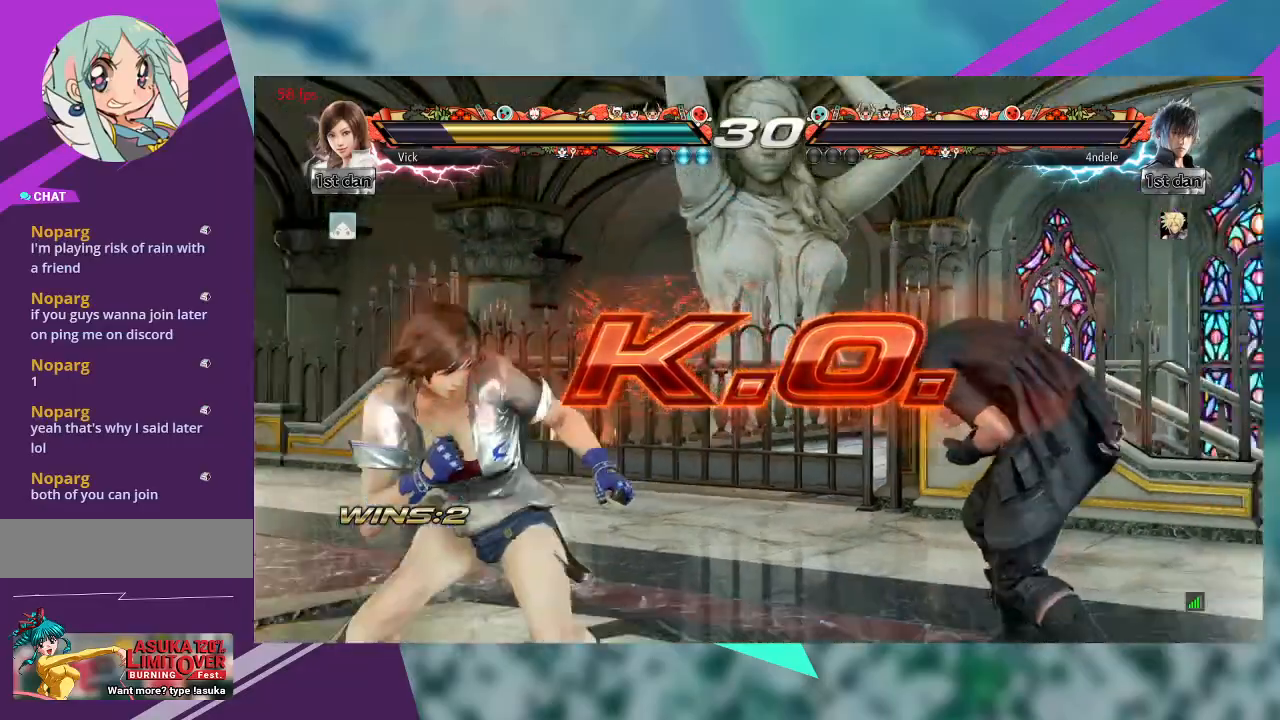
{"buttons": [], "left_stick": "center", "events": []}
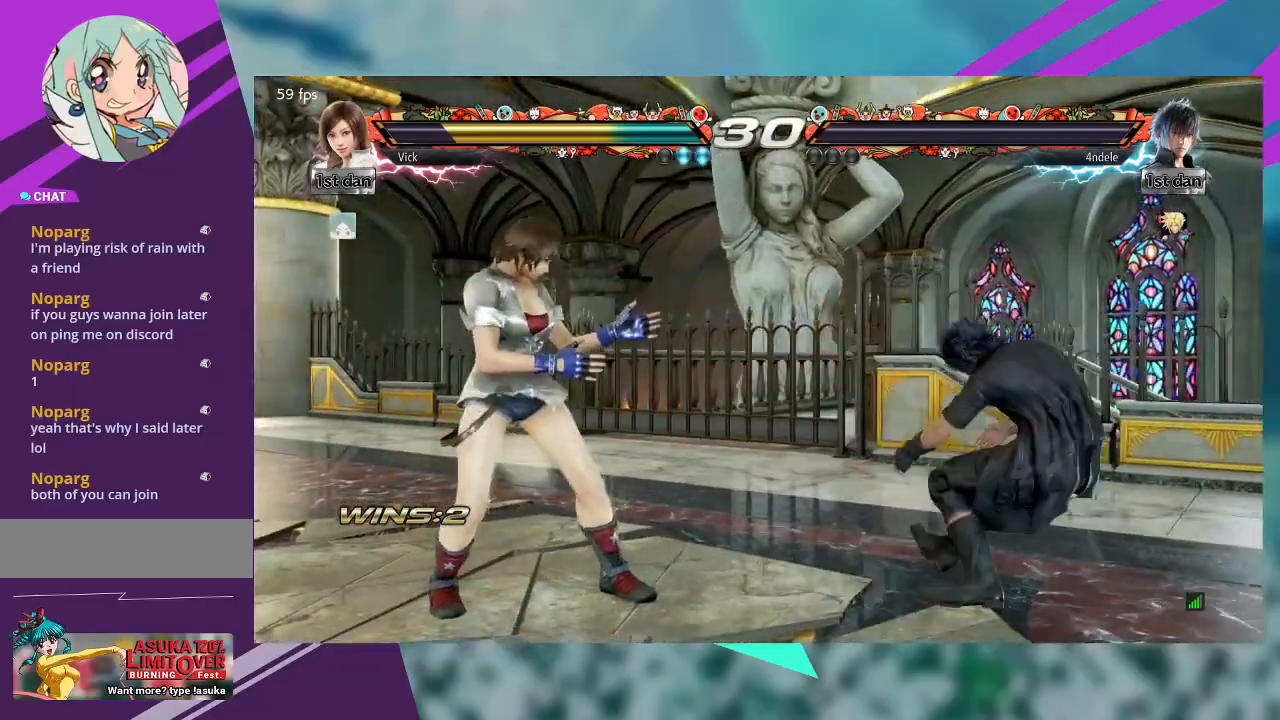
{"buttons": [], "left_stick": "center", "events": []}
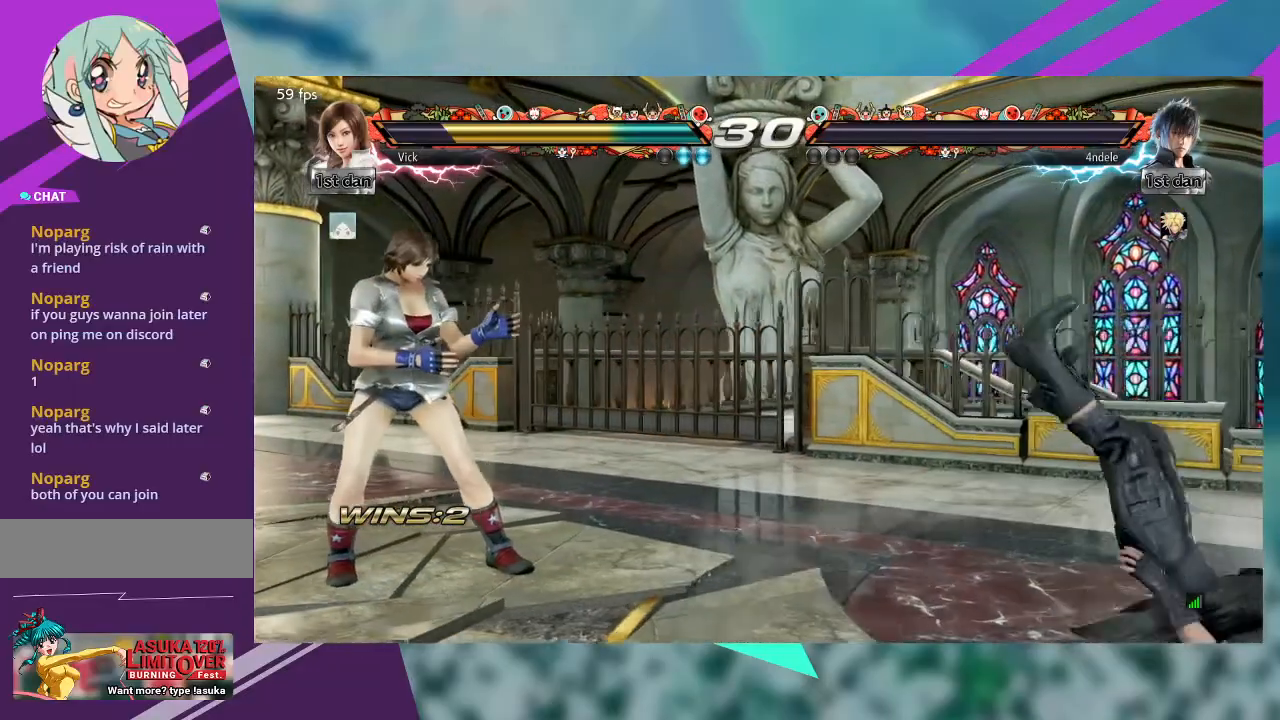
{"buttons": [], "left_stick": "center", "events": [[267, "CROSS", "down"], [500, "CROSS", "up"]]}
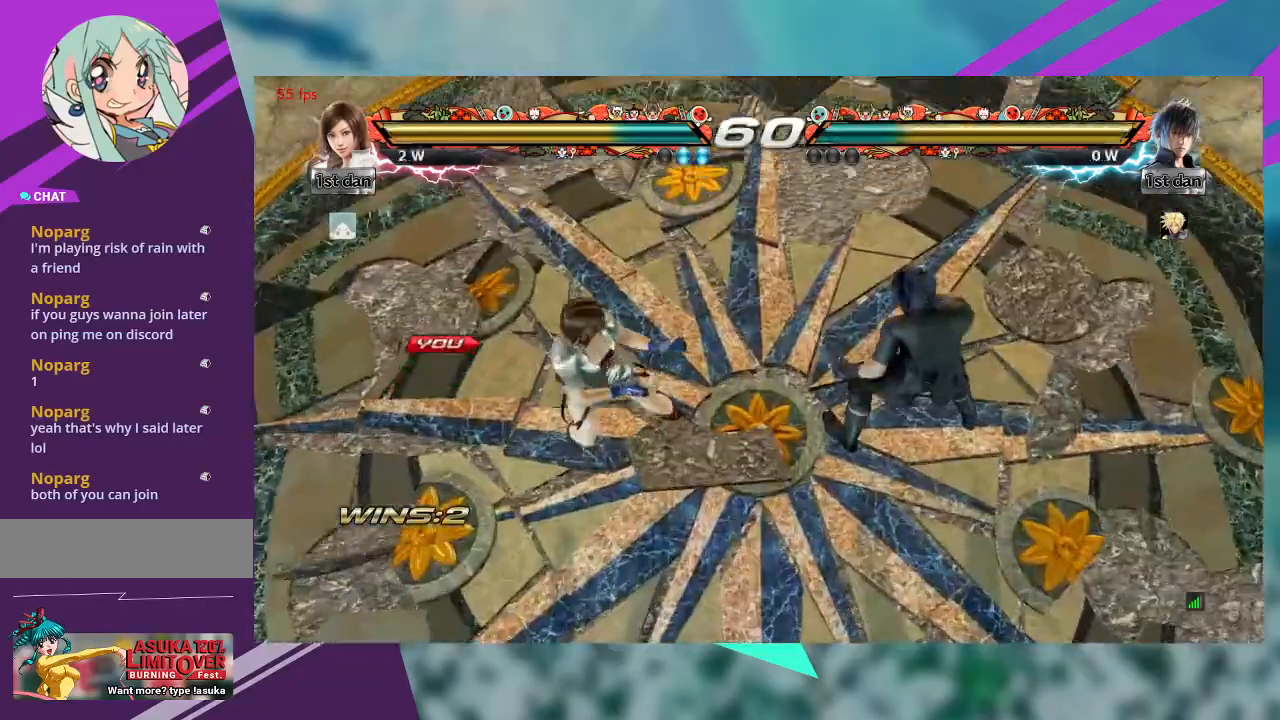
{"buttons": [], "left_stick": "center", "events": []}
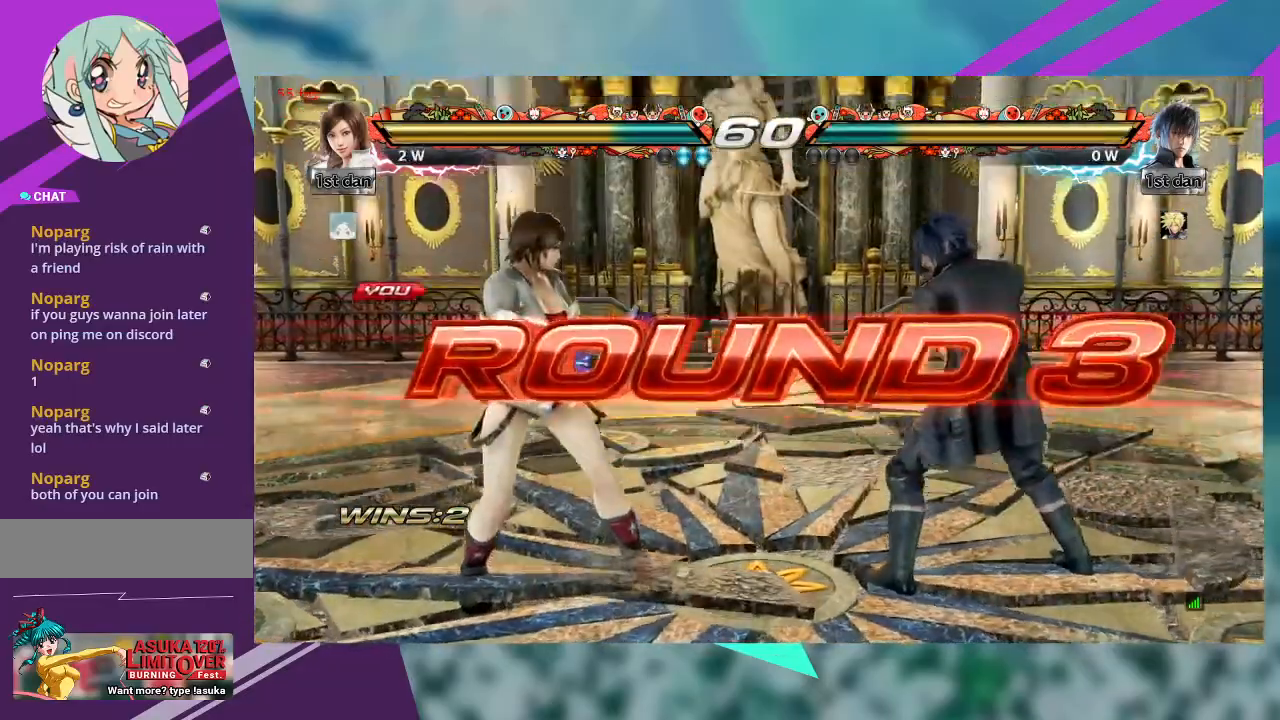
{"buttons": [], "left_stick": "center", "events": []}
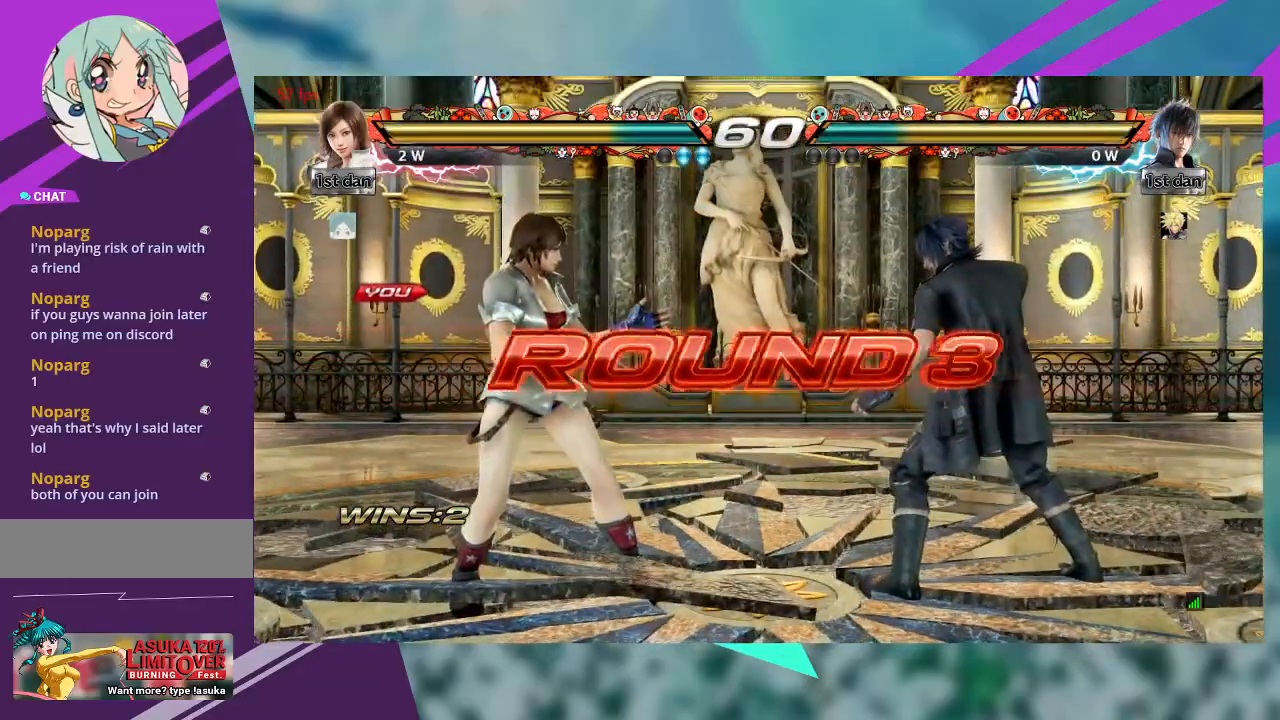
{"buttons": [], "left_stick": "center", "events": []}
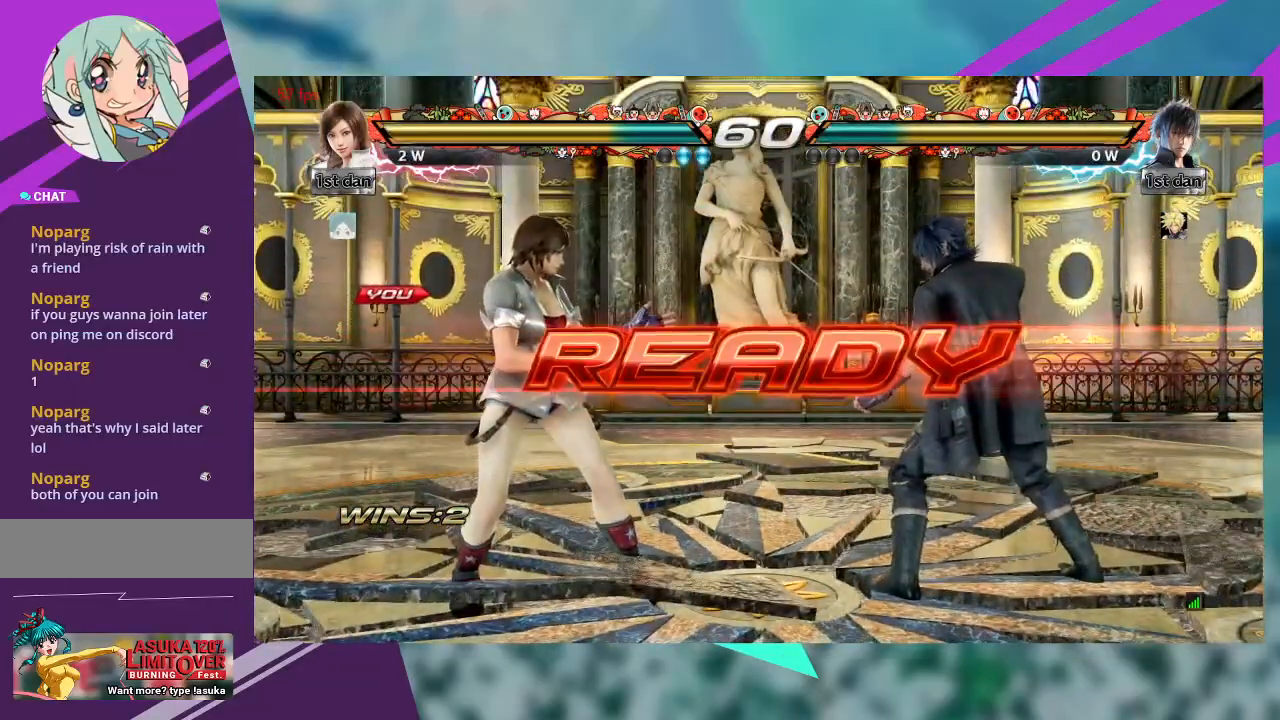
{"buttons": [], "left_stick": "center", "events": []}
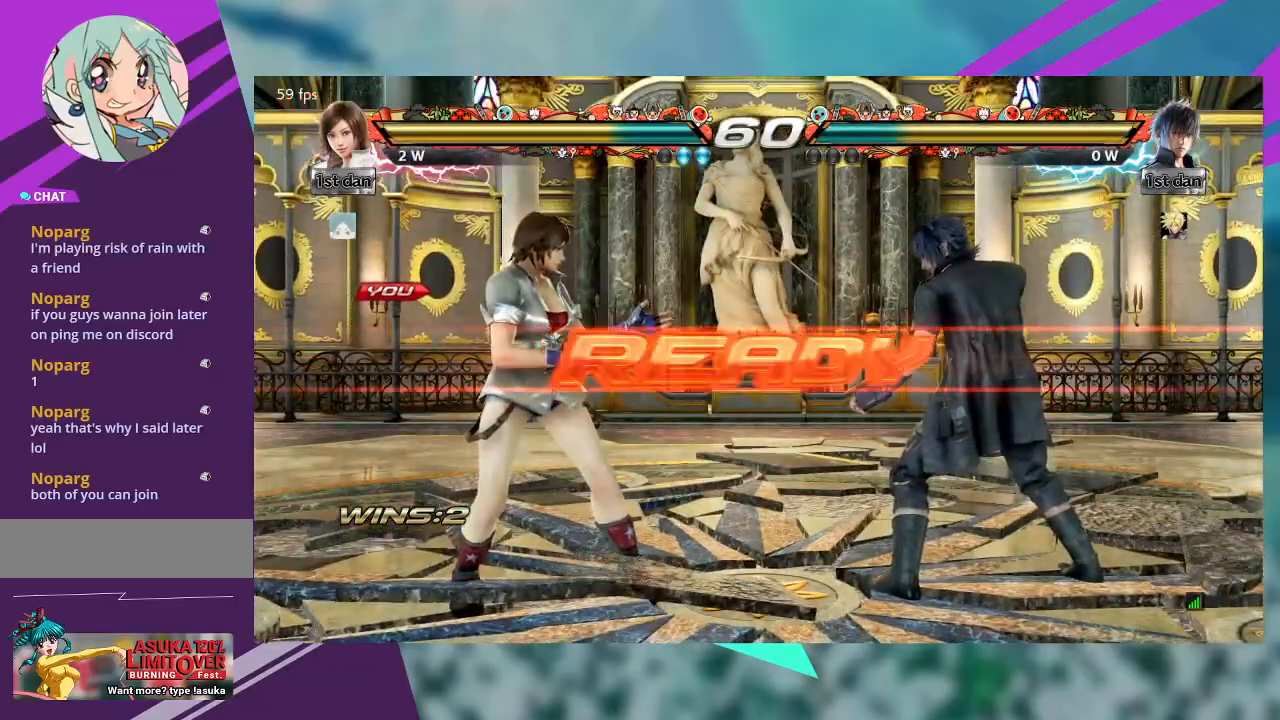
{"buttons": [], "left_stick": "center", "events": []}
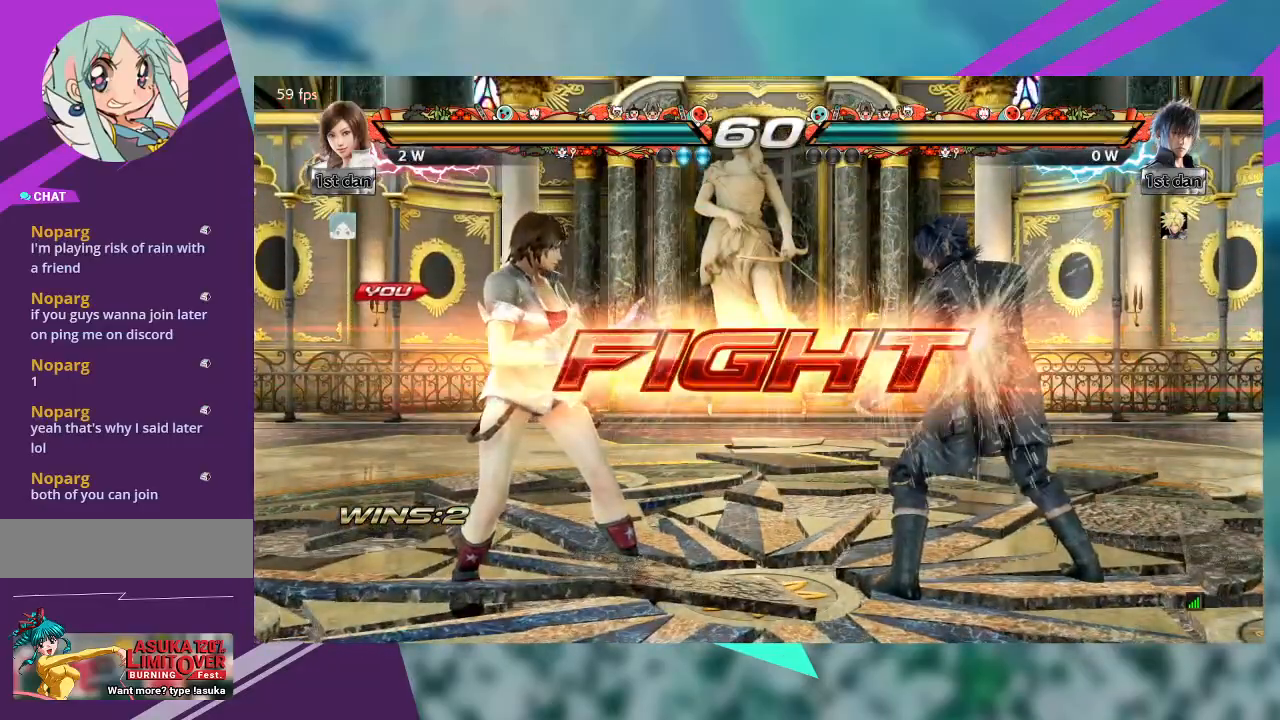
{"buttons": [], "left_stick": "center", "events": [[367, "left_stick", "down"], [467, "left_stick", "center"]]}
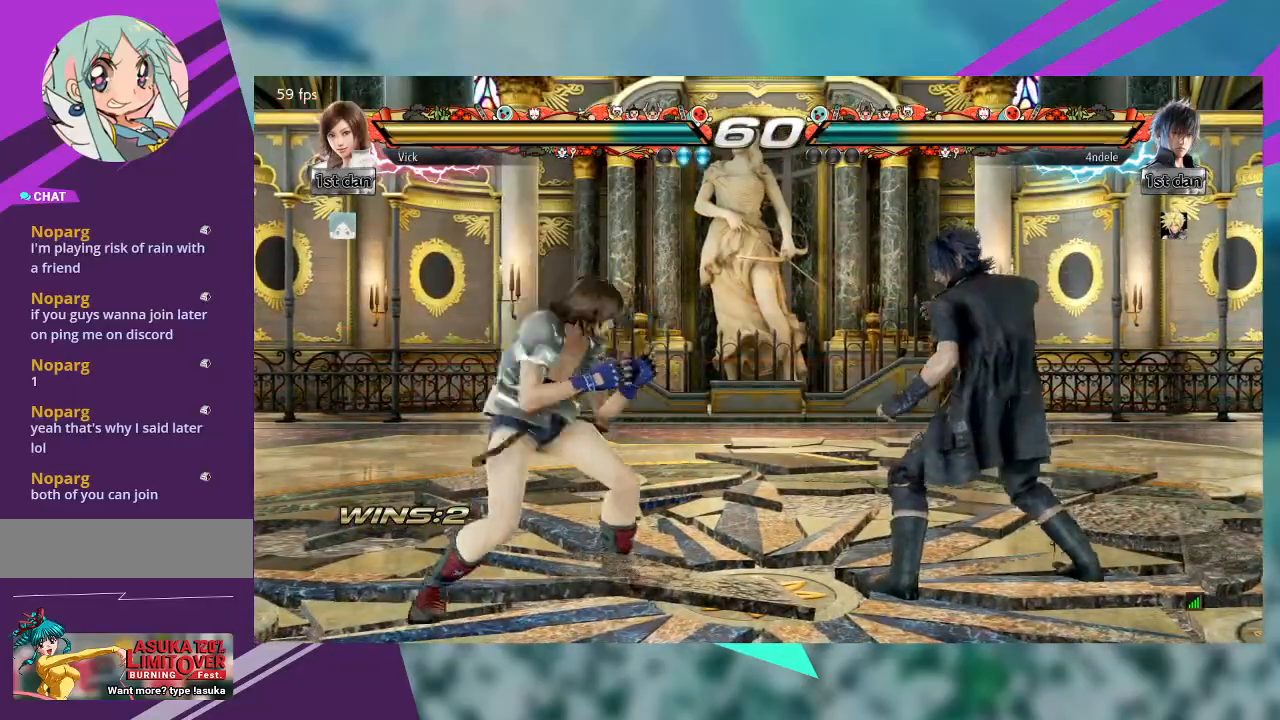
{"buttons": [], "left_stick": "down", "events": [[33, "left_stick", "down"], [133, "left_stick", "center"], [200, "left_stick", "down"], [300, "left_stick", "center"], [367, "left_stick", "down"]]}
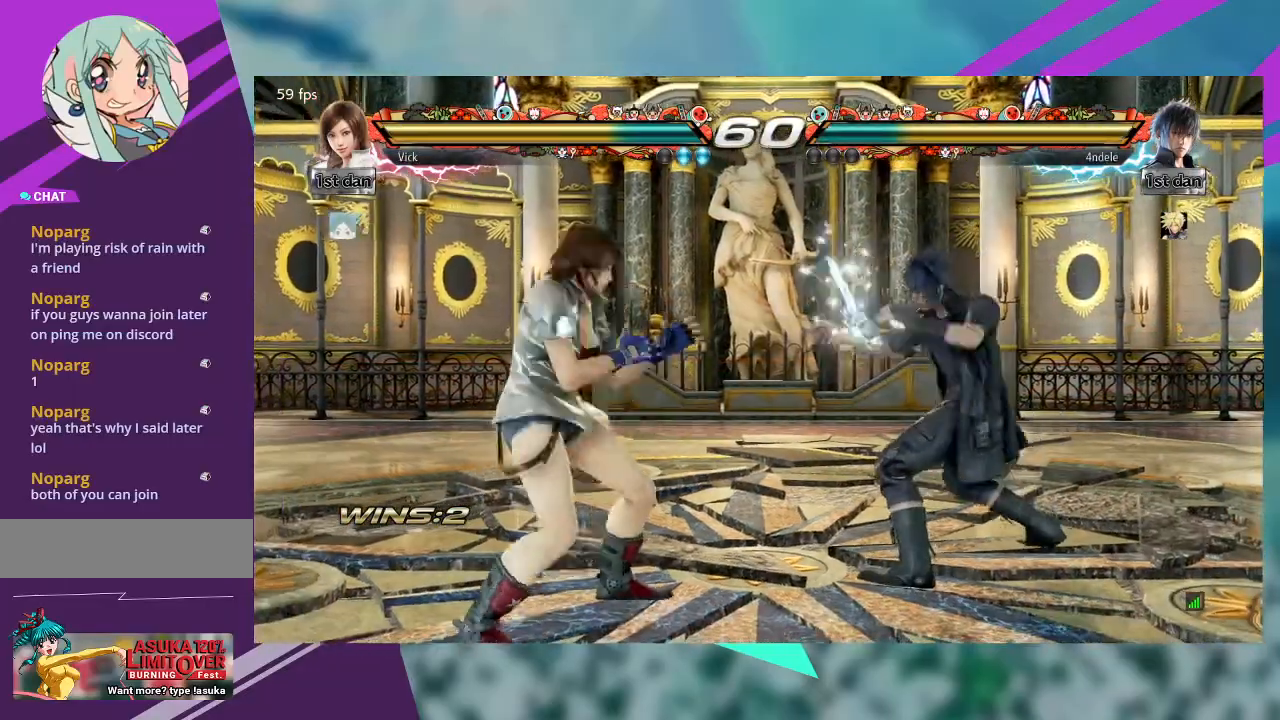
{"buttons": [], "left_stick": "center", "events": [[33, "left_stick", "center"], [200, "TRIANGLE", "down"], [333, "TRIANGLE", "up"]]}
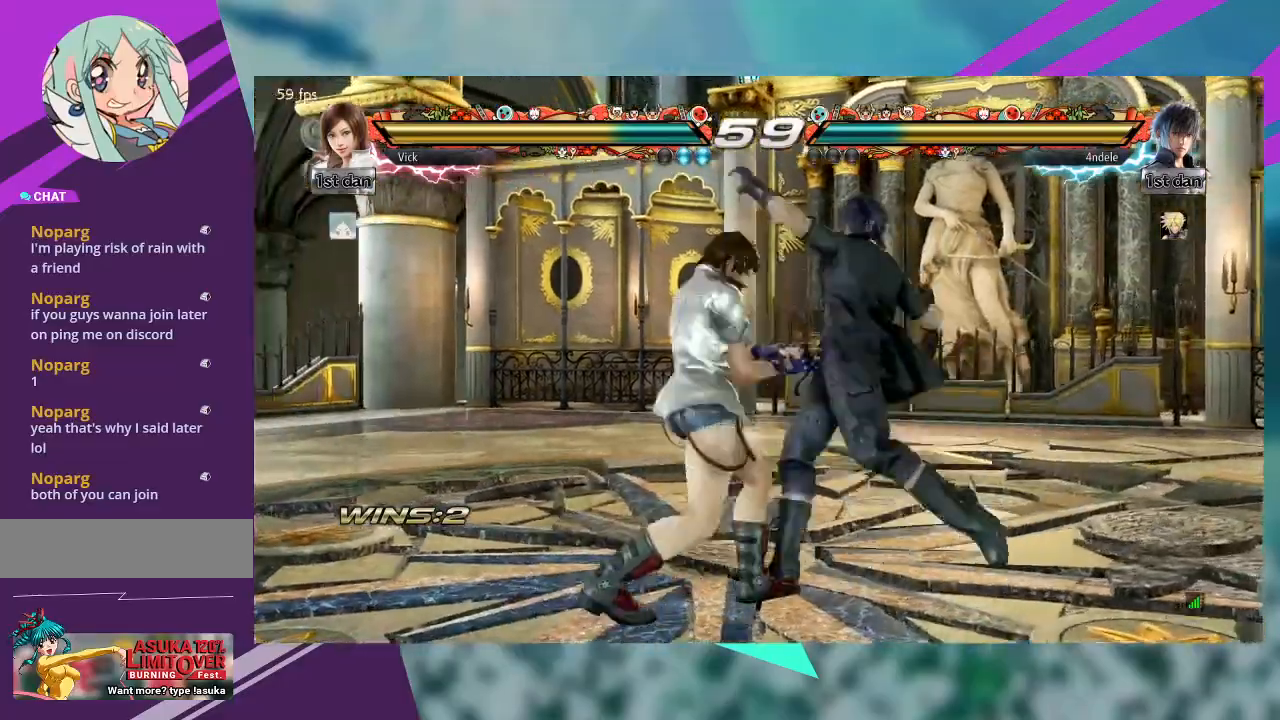
{"buttons": [], "left_stick": "center", "events": []}
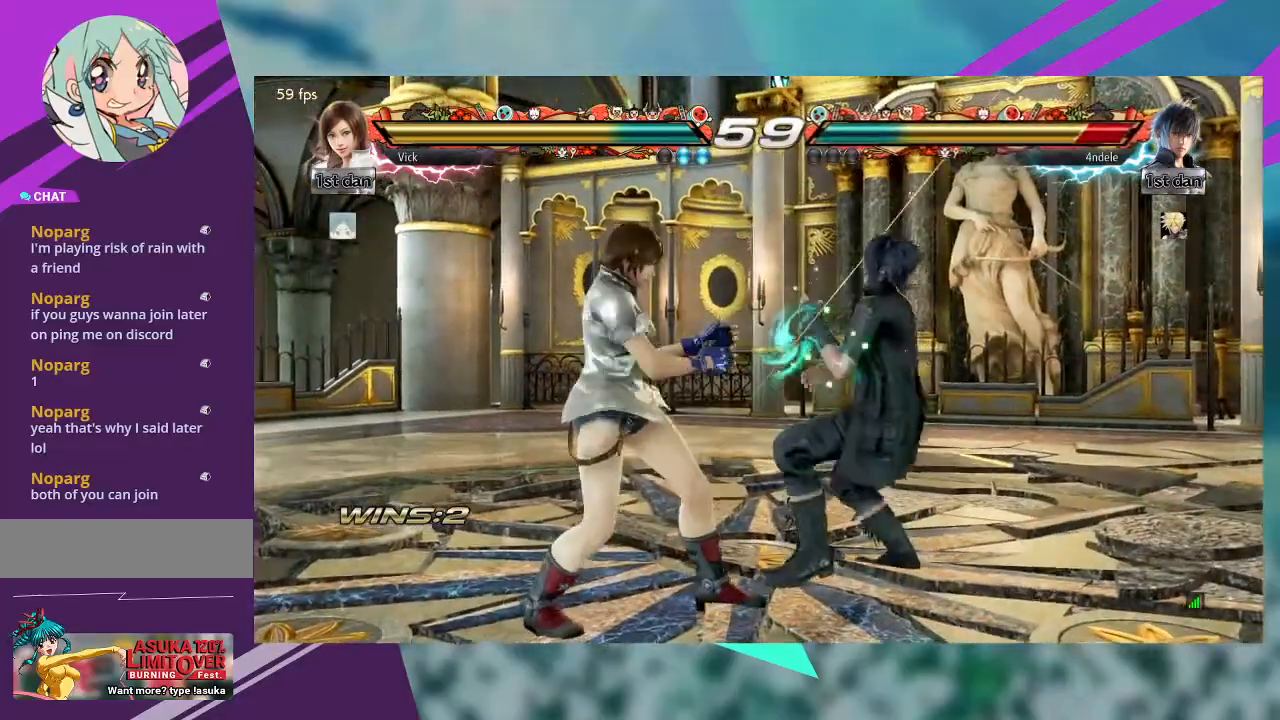
{"buttons": [], "left_stick": "down-left", "events": [[67, "CIRCLE", "down"], [67, "left_stick", "down-left"], [133, "CIRCLE", "up"], [233, "CIRCLE", "down"], [333, "CIRCLE", "up"], [367, "CIRCLE", "down"], [467, "CIRCLE", "up"]]}
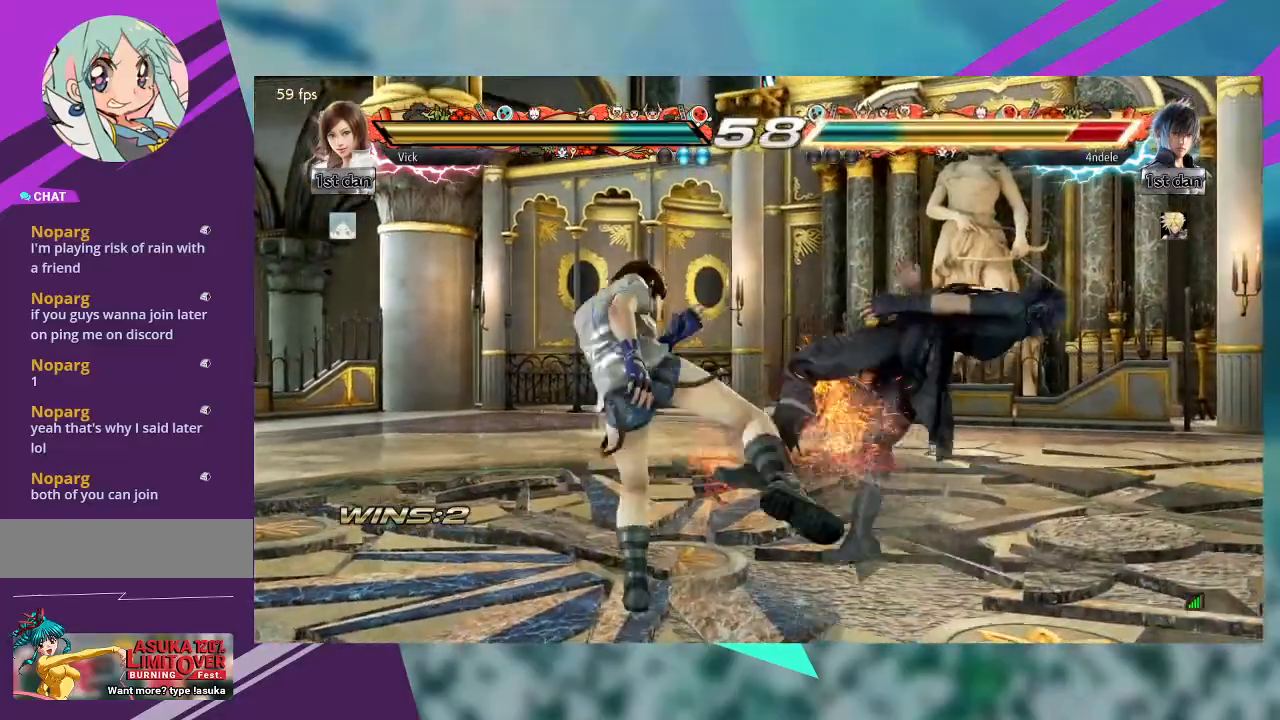
{"buttons": [], "left_stick": "center", "events": [[33, "left_stick", "center"], [100, "CROSS", "down"], [233, "CROSS", "up"], [333, "CROSS", "down"], [500, "CROSS", "up"]]}
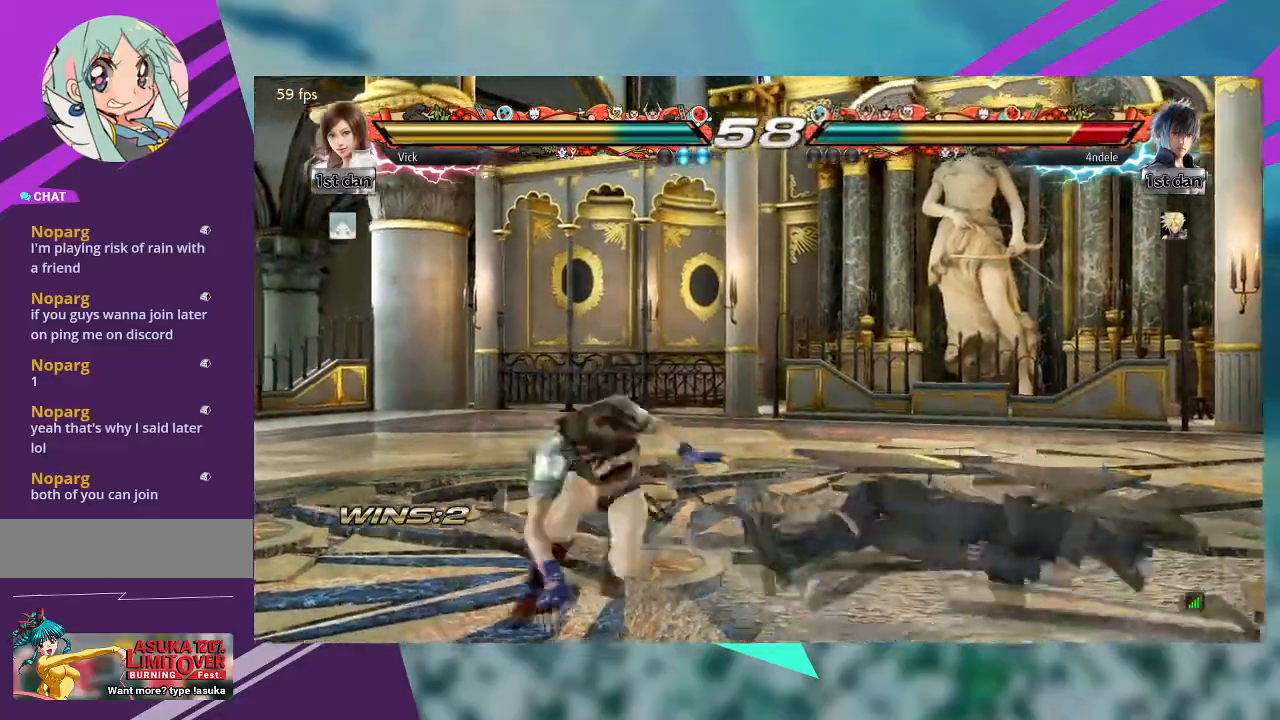
{"buttons": [], "left_stick": "center", "events": [[100, "CROSS", "down"], [200, "CROSS", "up"]]}
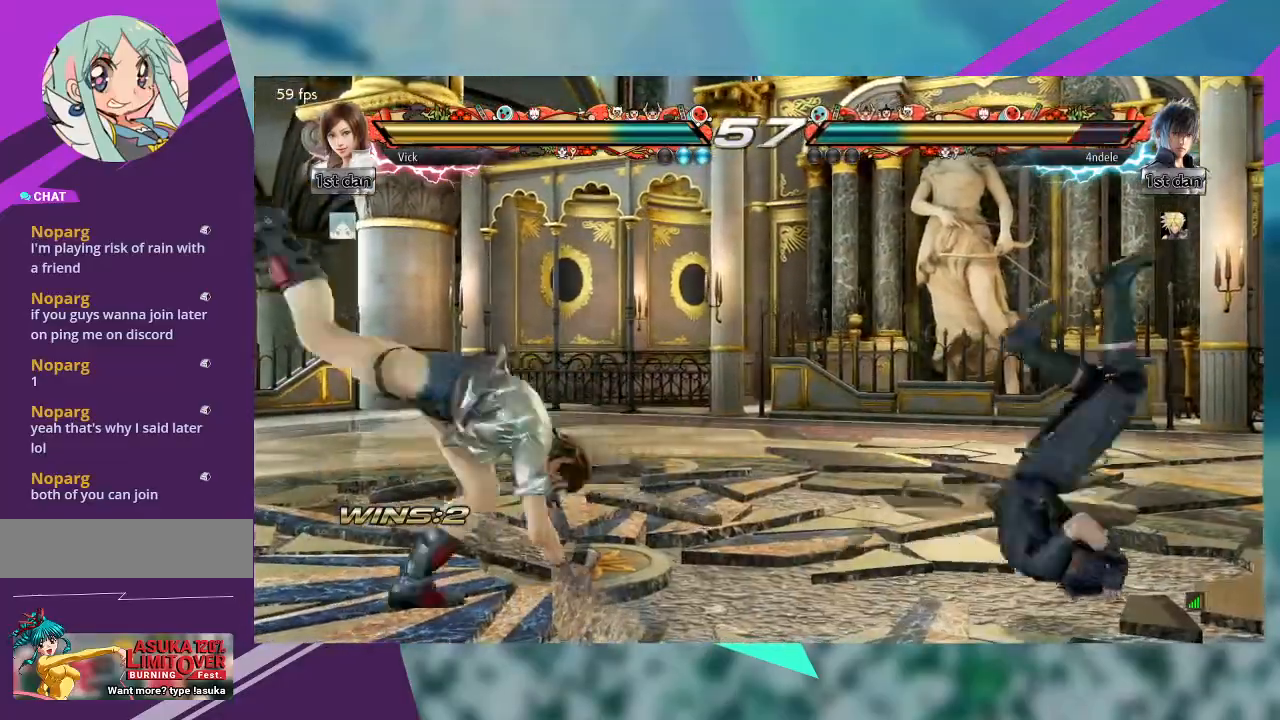
{"buttons": [], "left_stick": "left", "events": [[167, "left_stick", "left"]]}
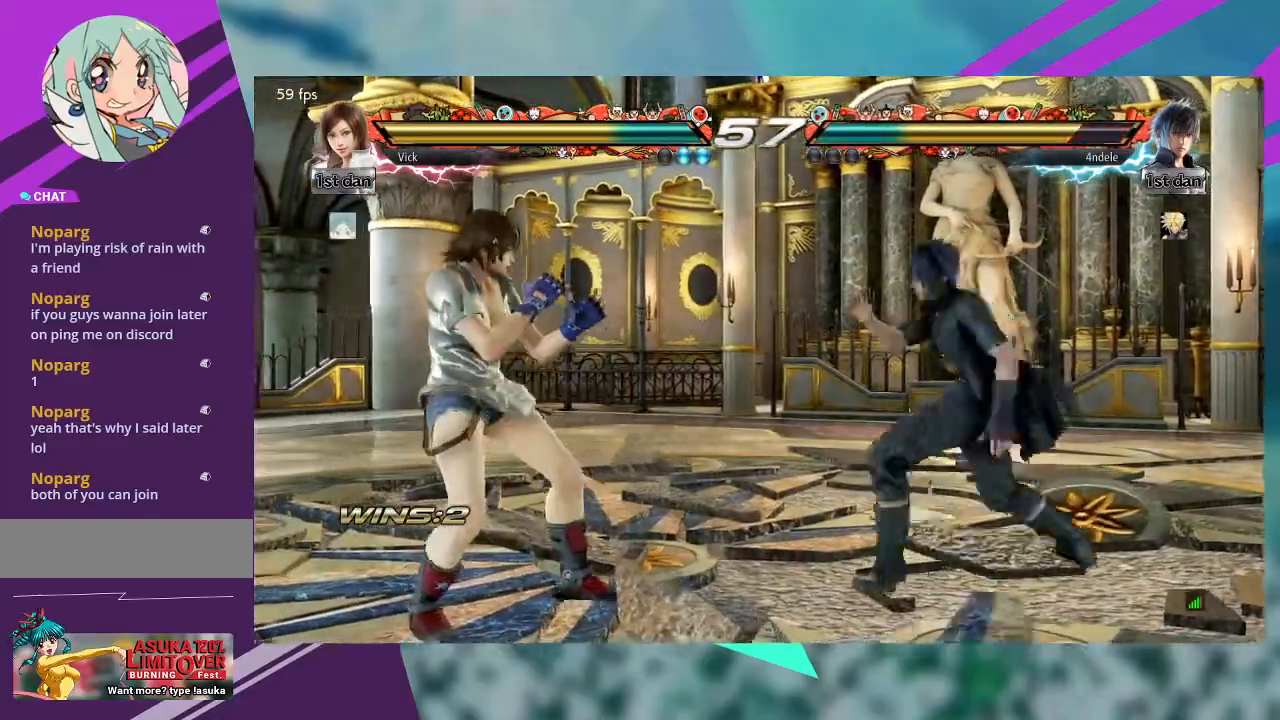
{"buttons": [], "left_stick": "left"}
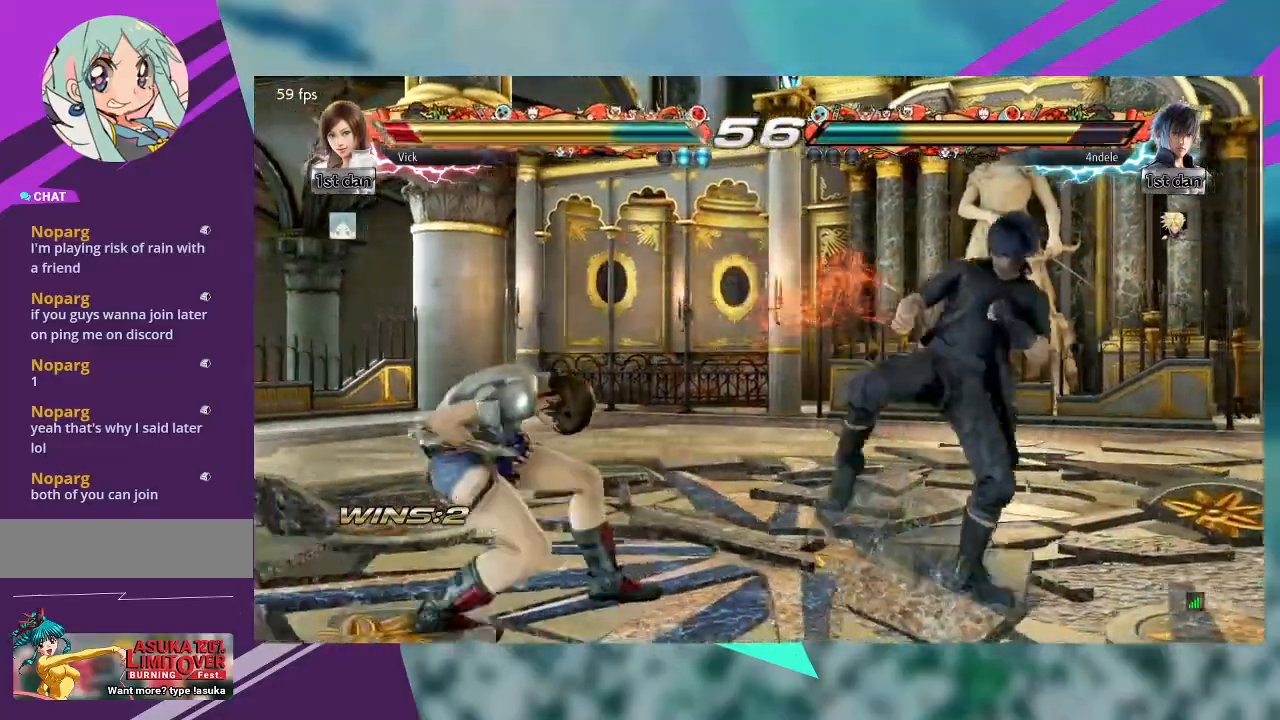
{"buttons": ["CROSS"], "left_stick": "down-left", "events": [[500, "CROSS", "down"], [500, "left_stick", "down-left"]]}
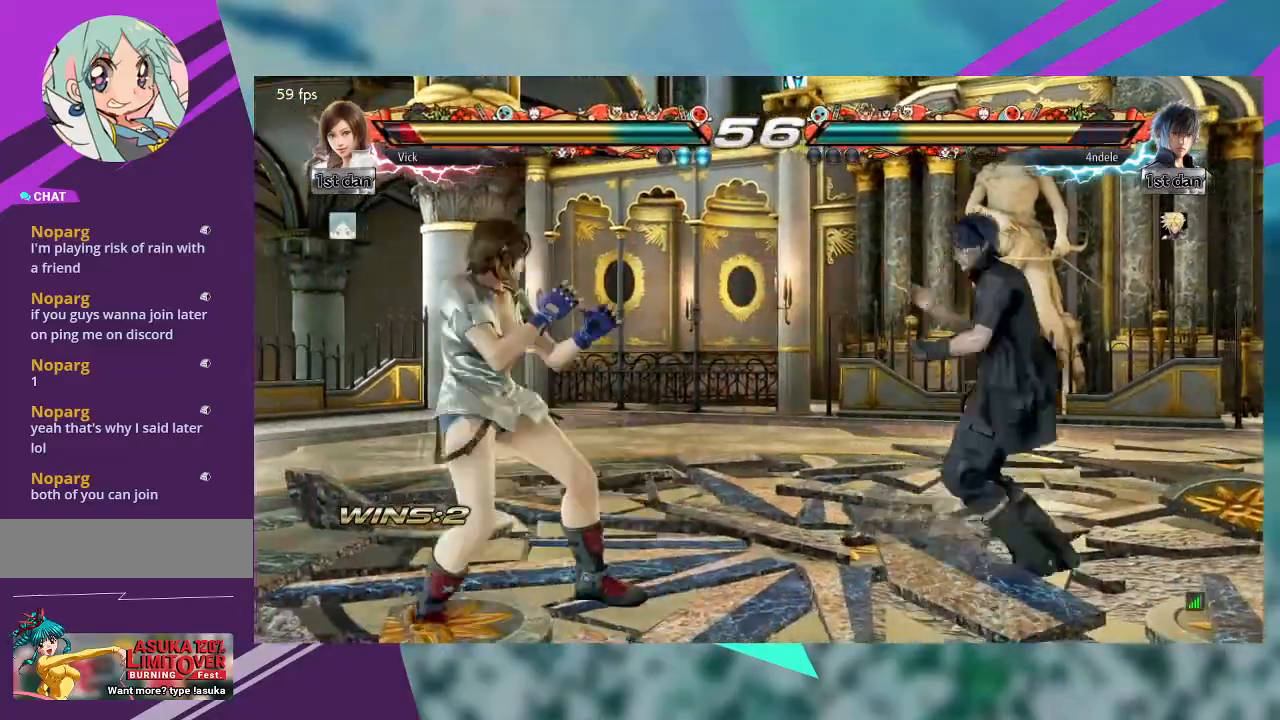
{"buttons": [], "left_stick": "left", "events": [[100, "CROSS", "up"], [133, "left_stick", "left"]]}
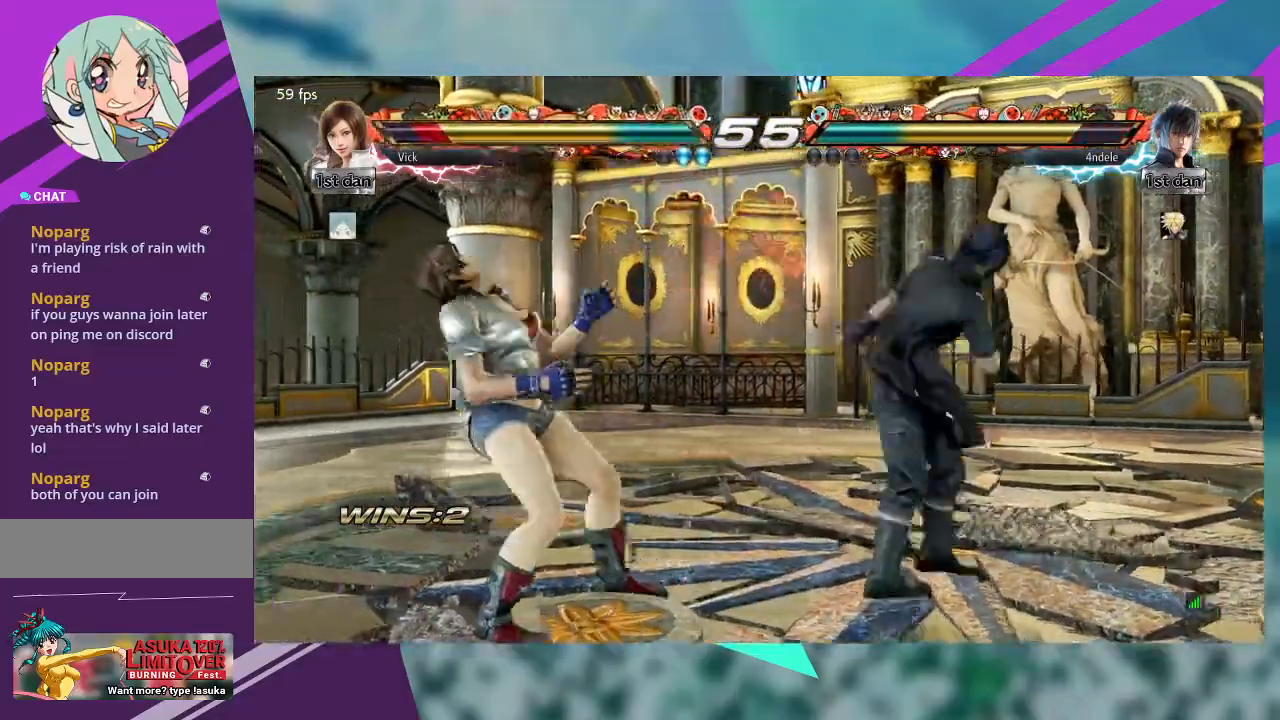
{"buttons": [], "left_stick": "left", "events": []}
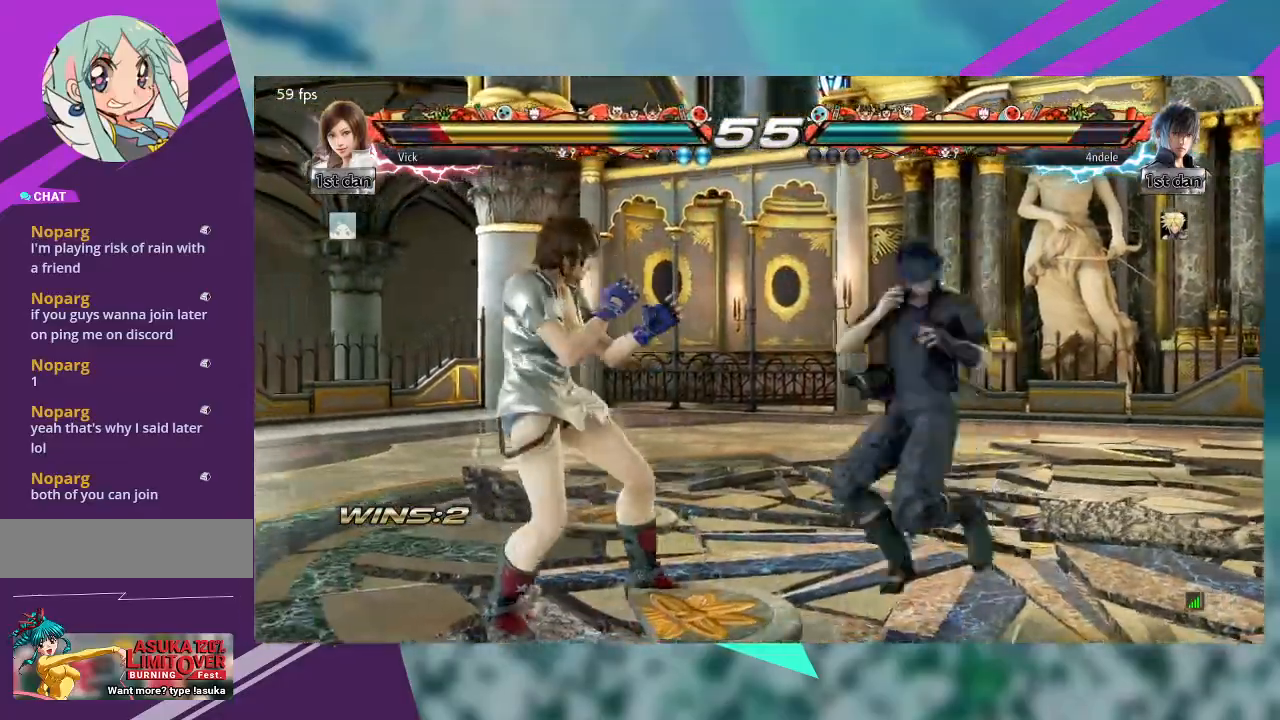
{"buttons": [], "left_stick": "left", "events": []}